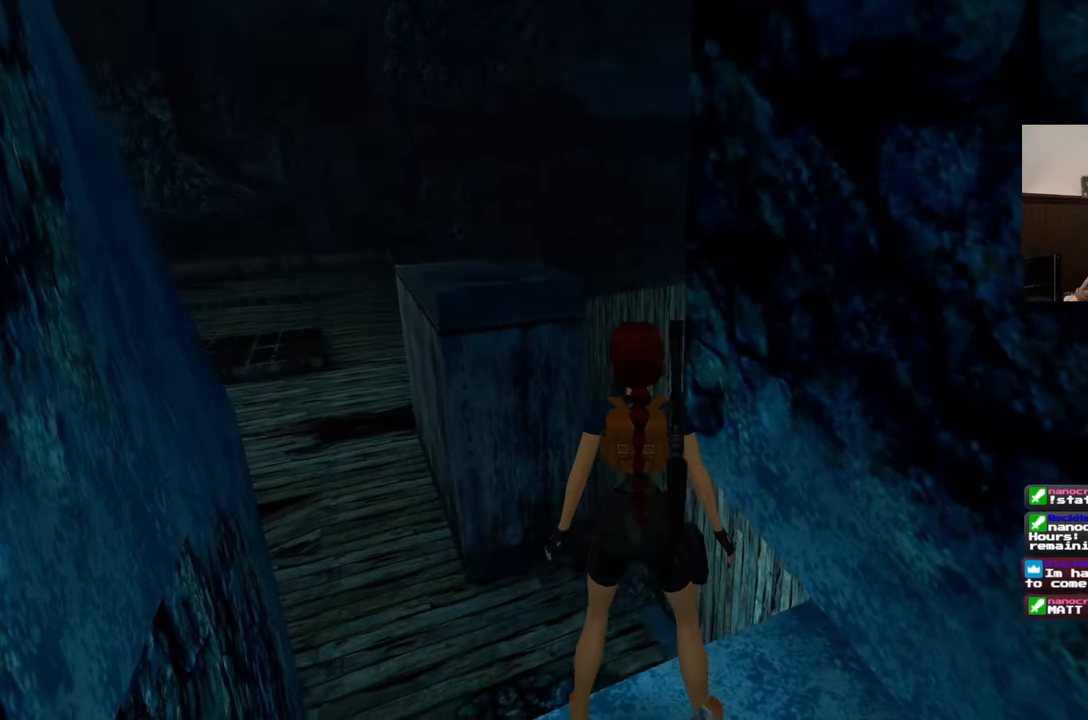
Gameplay with a controller (PlayStation layout); each line is a JSON object with the inputs held at the frame after it. "events" lists button and stick changes between this image and that frame as [ms after this image, input, new state], when the widget could be followed in between. Not read: CROSS L2 L3 R2 R3 SQUARE START.
{"buttons": [], "left_stick": "center", "right_stick": "center", "events": []}
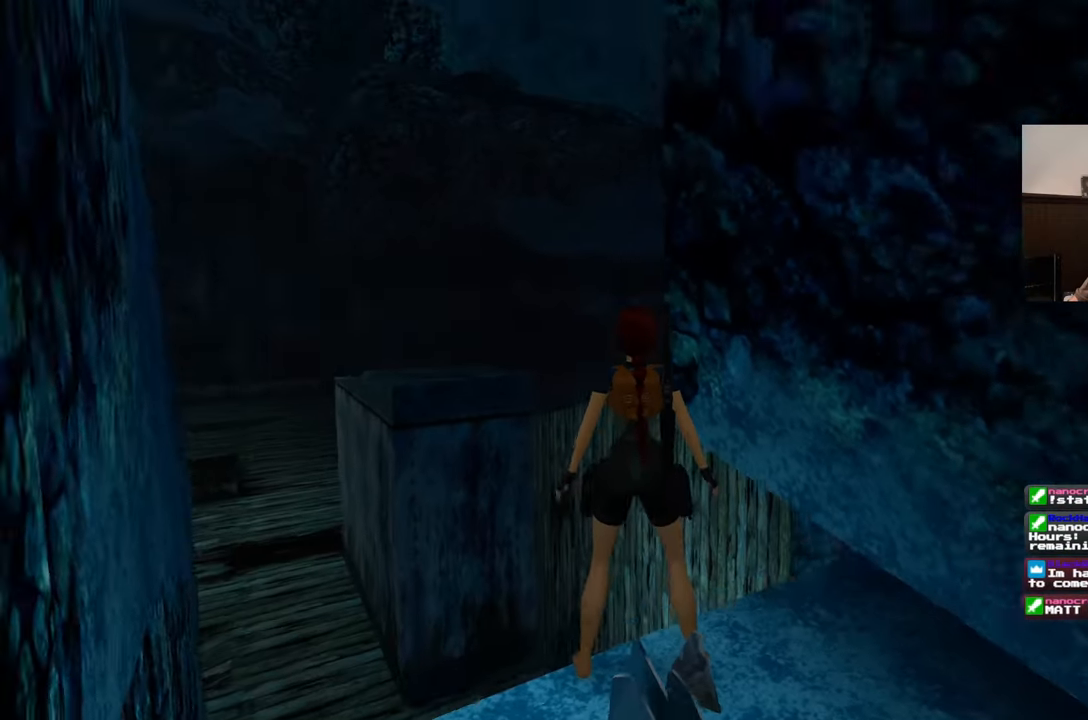
{"buttons": [], "left_stick": "center", "right_stick": "center", "events": []}
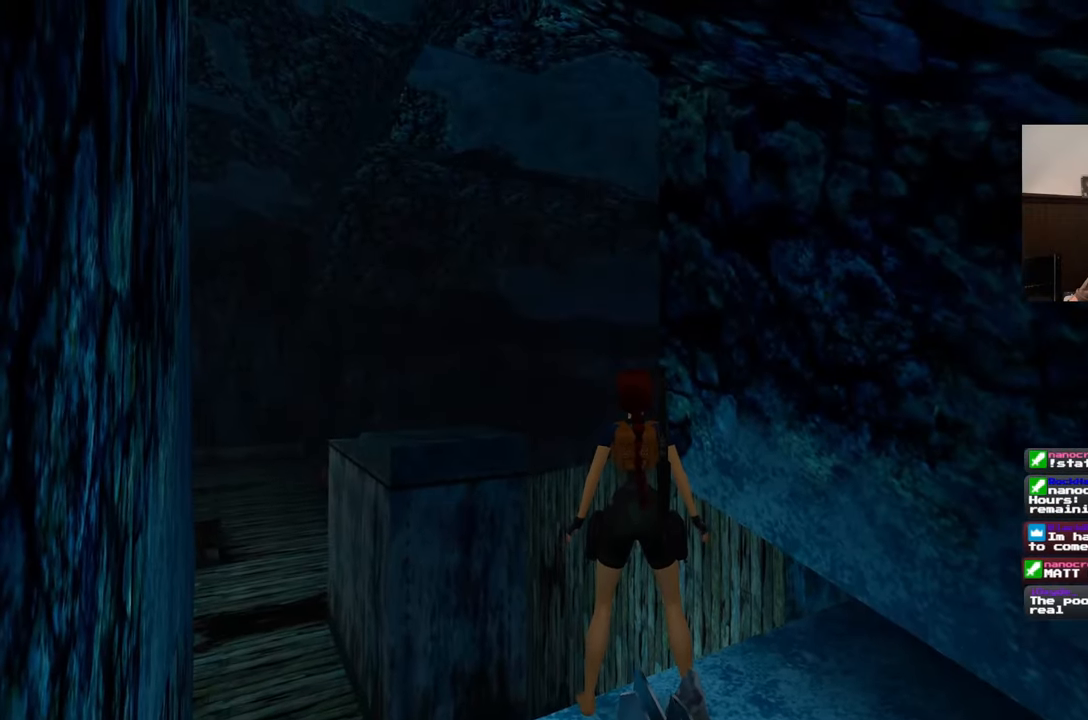
{"buttons": [], "left_stick": "center", "right_stick": "center", "events": [[133, "right_stick", "down-left"], [317, "right_stick", "center"]]}
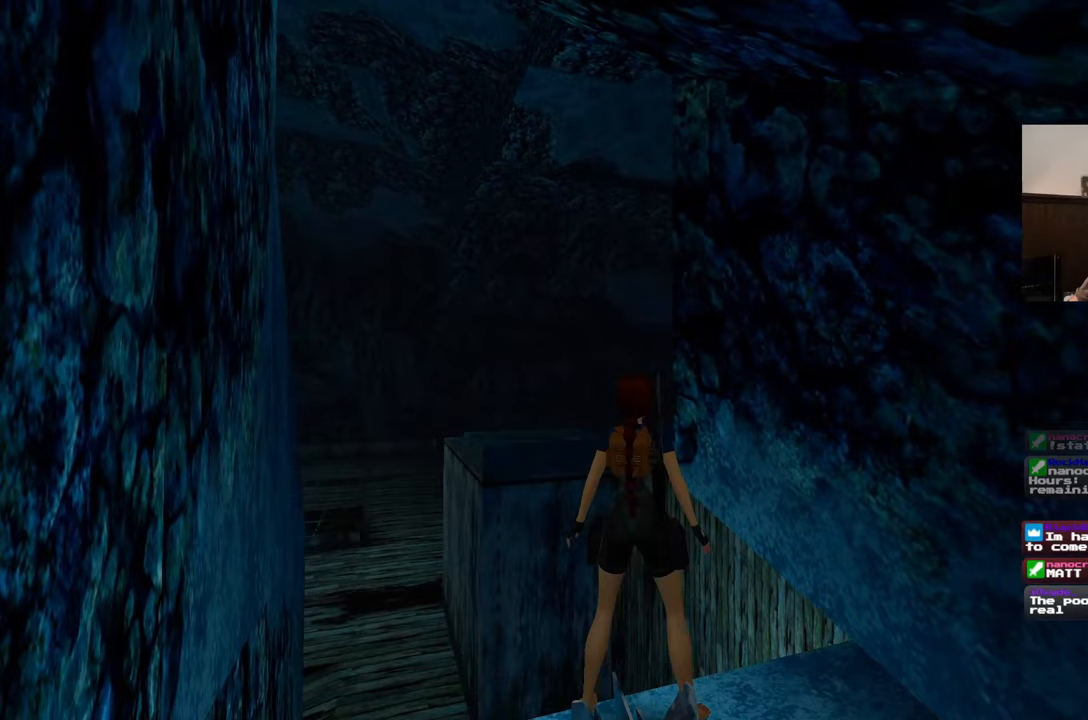
{"buttons": [], "left_stick": "down-left", "right_stick": "center", "events": [[117, "left_stick", "left"], [200, "left_stick", "down-left"]]}
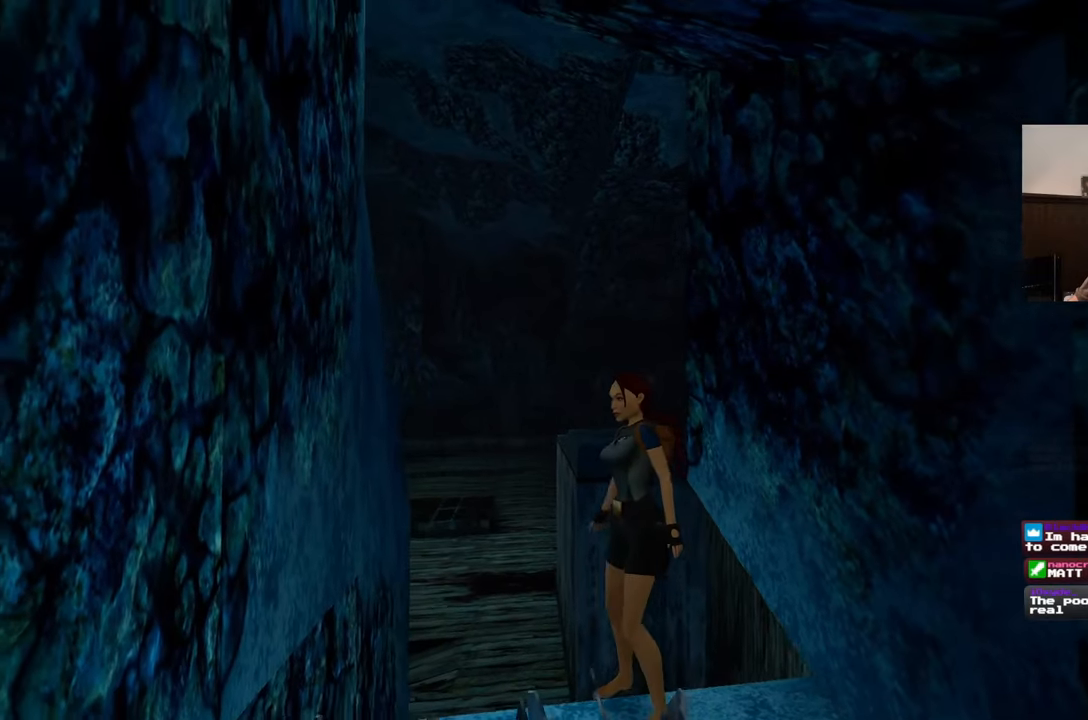
{"buttons": [], "left_stick": "left", "right_stick": "center", "events": [[417, "left_stick", "left"]]}
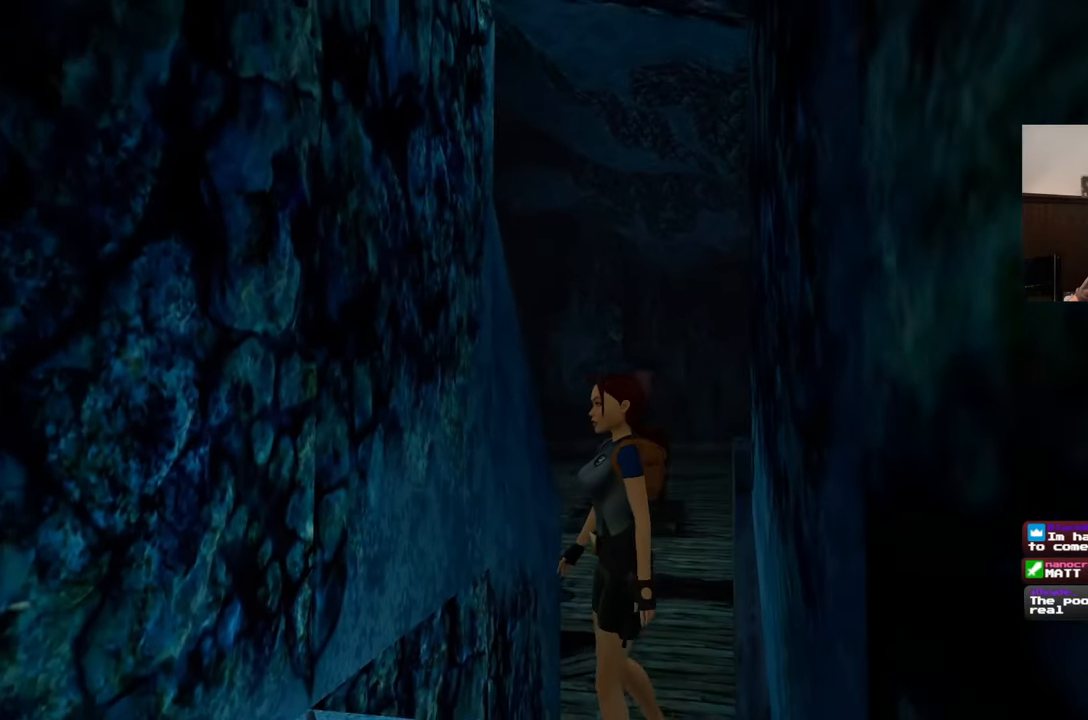
{"buttons": [], "left_stick": "up-right", "right_stick": "down-right", "events": [[50, "left_stick", "up-left"], [250, "left_stick", "up-right"], [467, "right_stick", "down-right"]]}
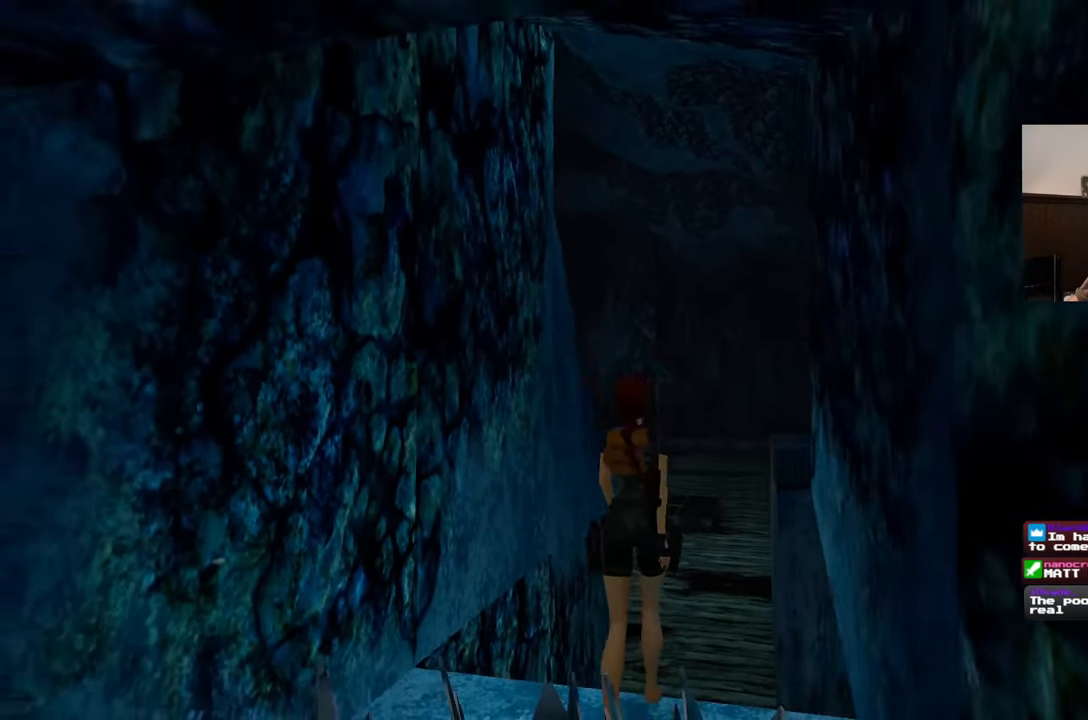
{"buttons": [], "left_stick": "up", "right_stick": "center", "events": [[17, "left_stick", "up"], [133, "right_stick", "center"]]}
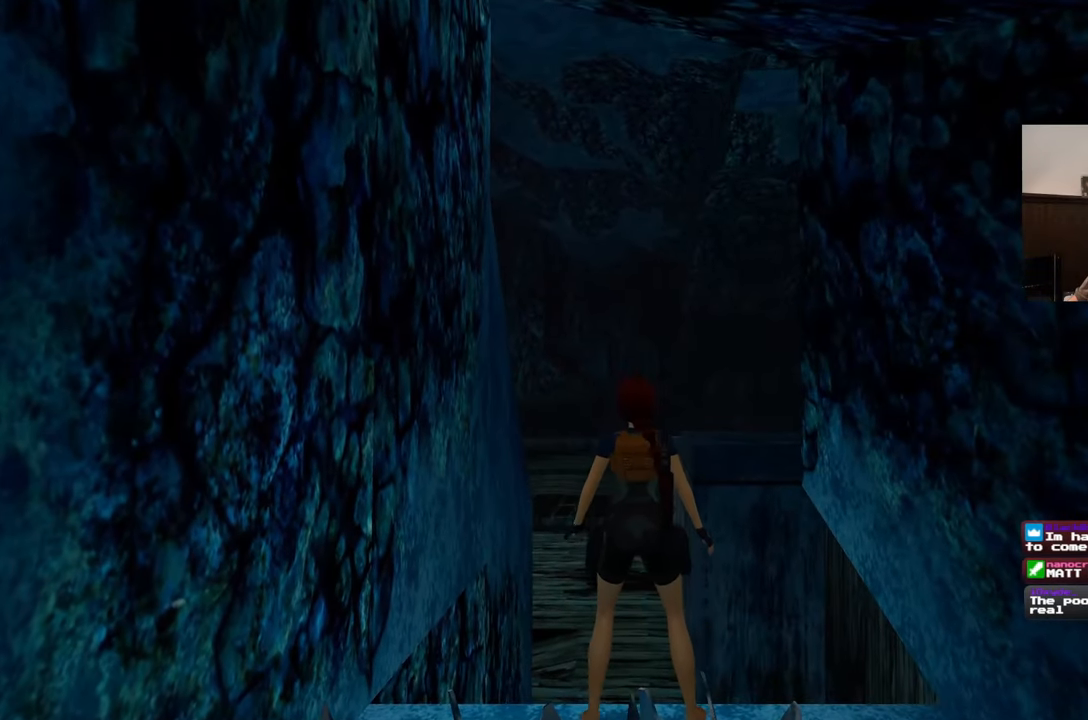
{"buttons": [], "left_stick": "center", "right_stick": "center", "events": [[133, "left_stick", "center"]]}
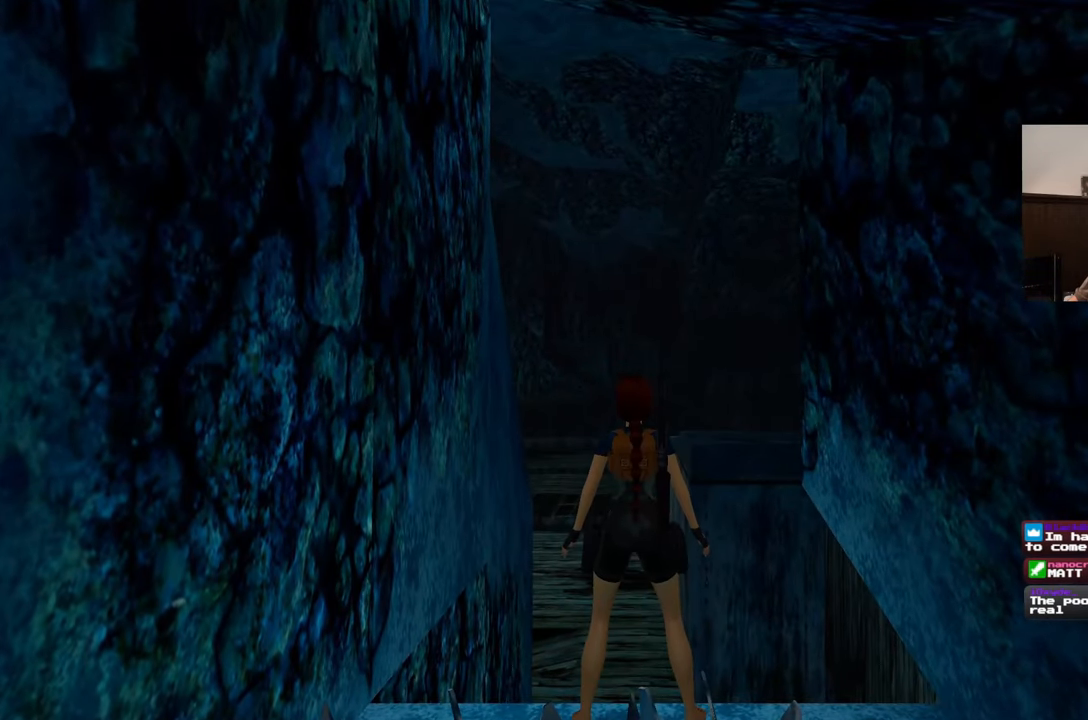
{"buttons": [], "left_stick": "center", "right_stick": "center", "events": []}
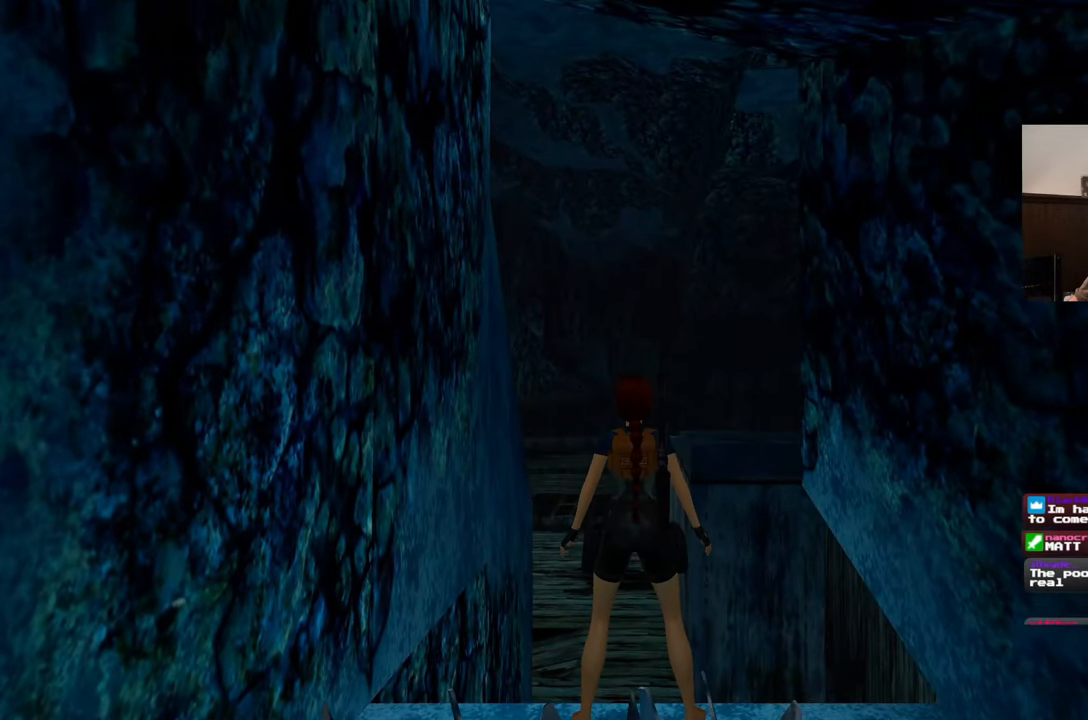
{"buttons": [], "left_stick": "center", "right_stick": "center", "events": []}
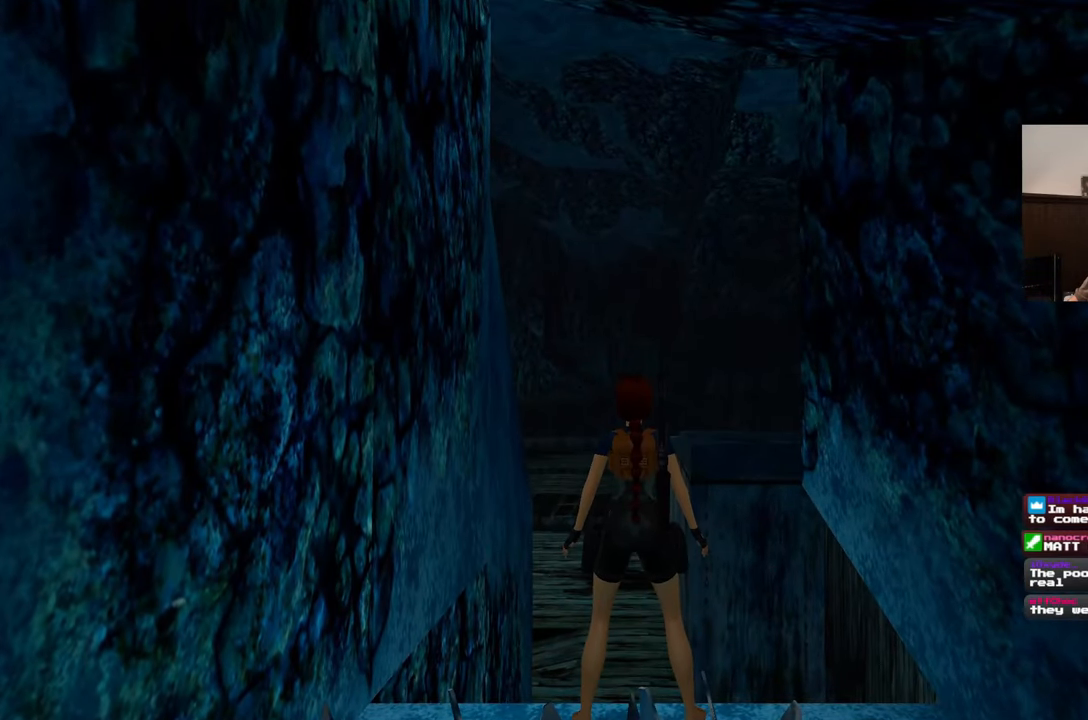
{"buttons": [], "left_stick": "center", "right_stick": "center", "events": []}
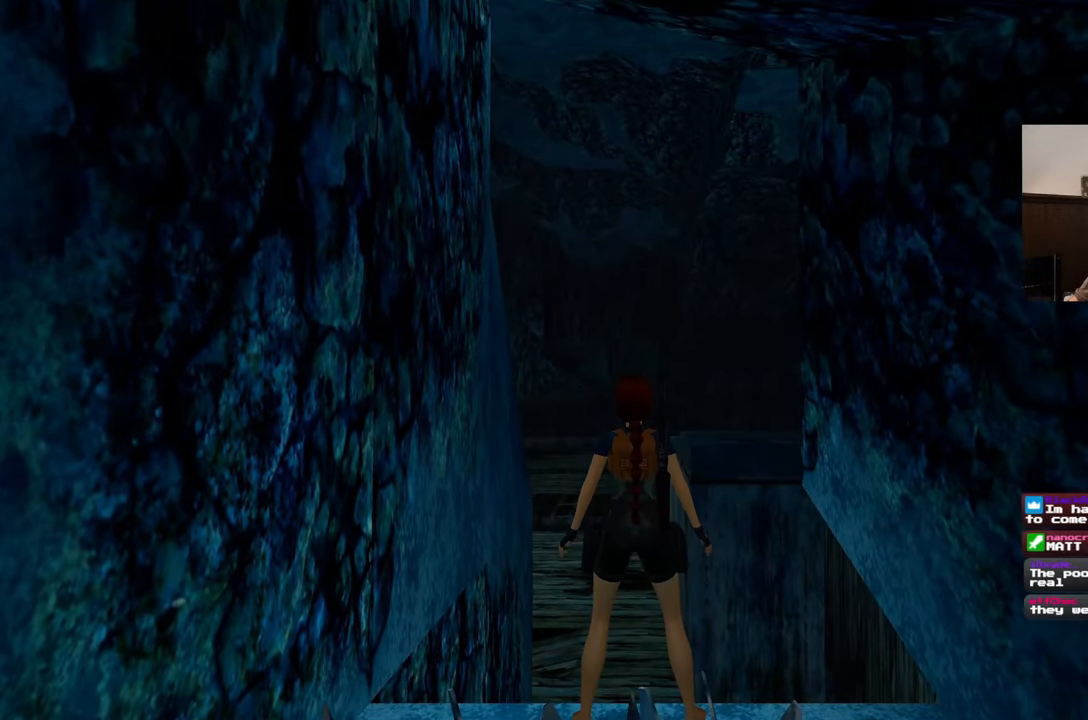
{"buttons": [], "left_stick": "center", "right_stick": "center", "events": []}
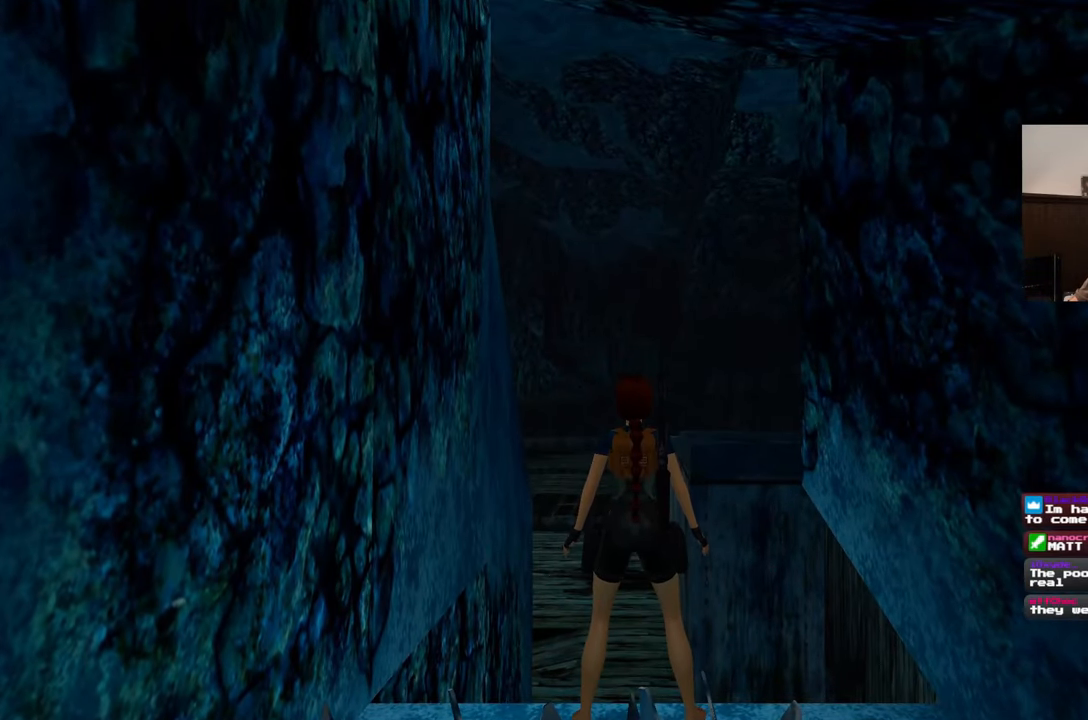
{"buttons": [], "left_stick": "center", "right_stick": "down-right"}
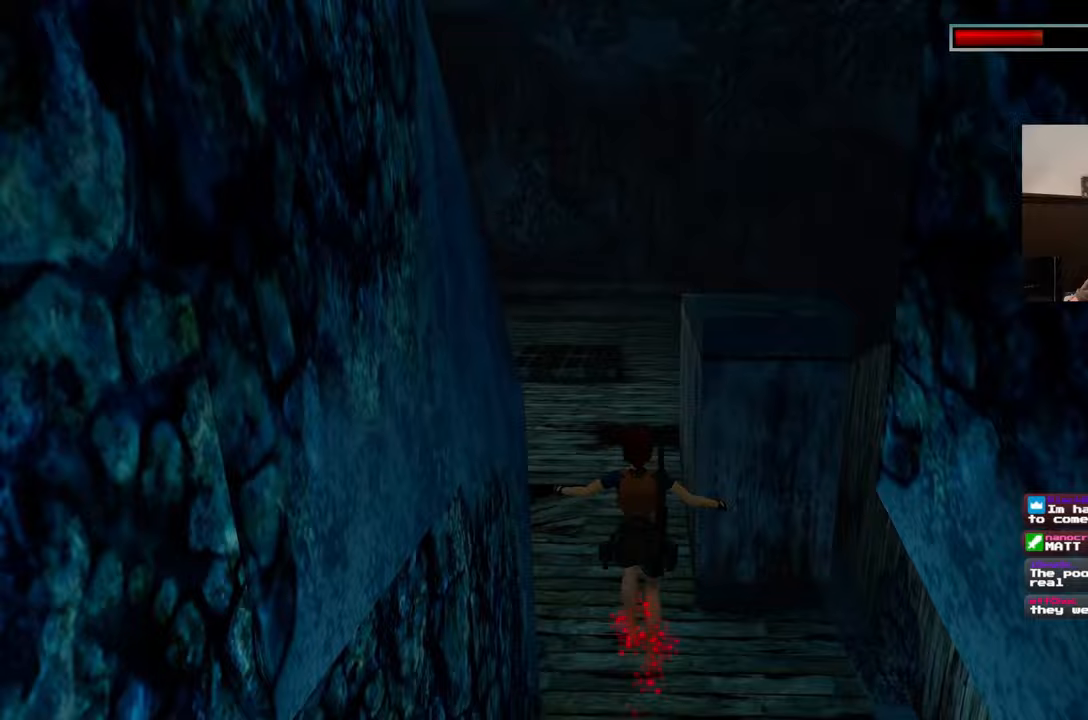
{"buttons": [], "left_stick": "center", "right_stick": "center", "events": [[167, "right_stick", "right"], [383, "right_stick", "center"]]}
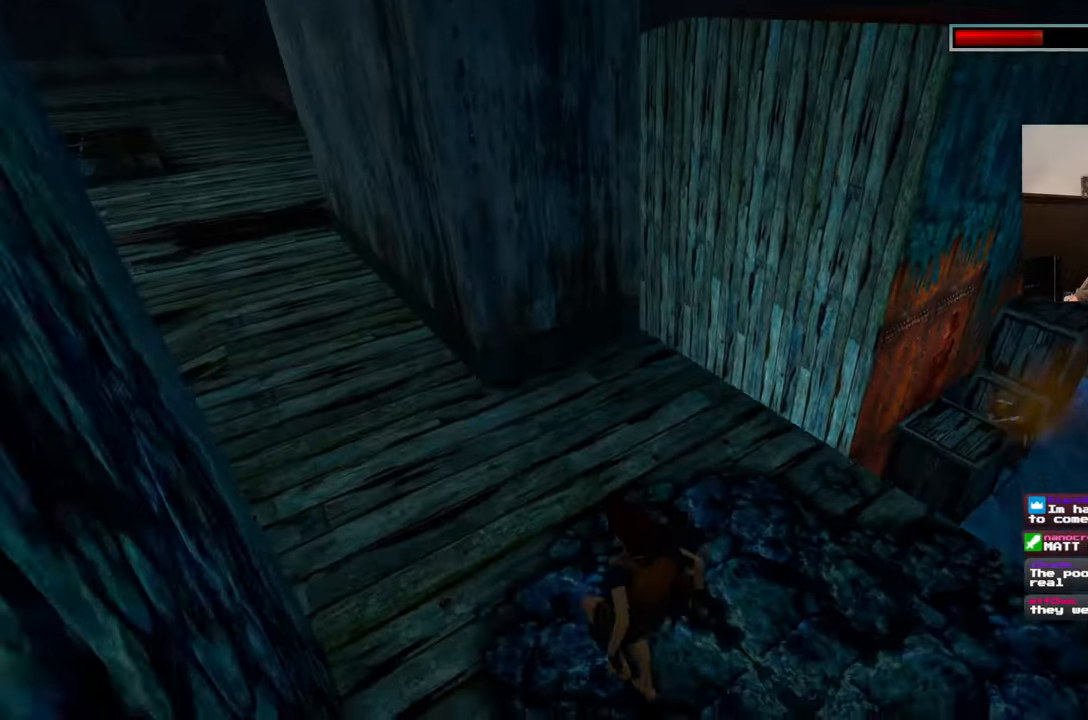
{"buttons": [], "left_stick": "center", "right_stick": "center", "events": []}
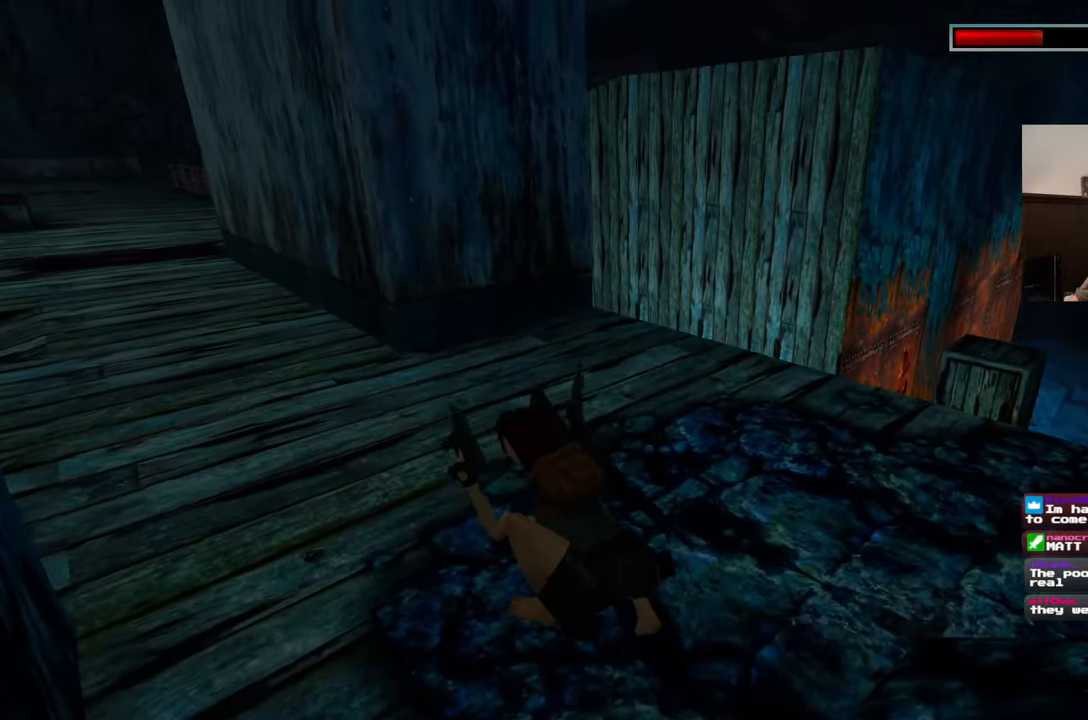
{"buttons": [], "left_stick": "center", "right_stick": "center", "events": []}
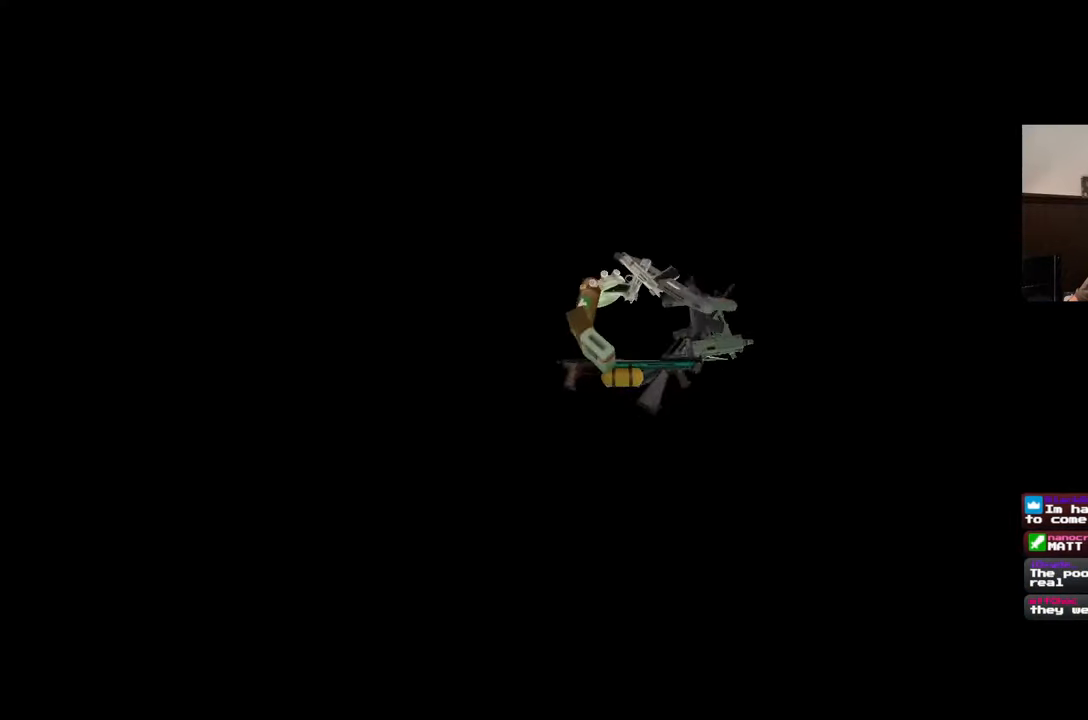
{"buttons": [], "left_stick": "center", "right_stick": "center", "events": []}
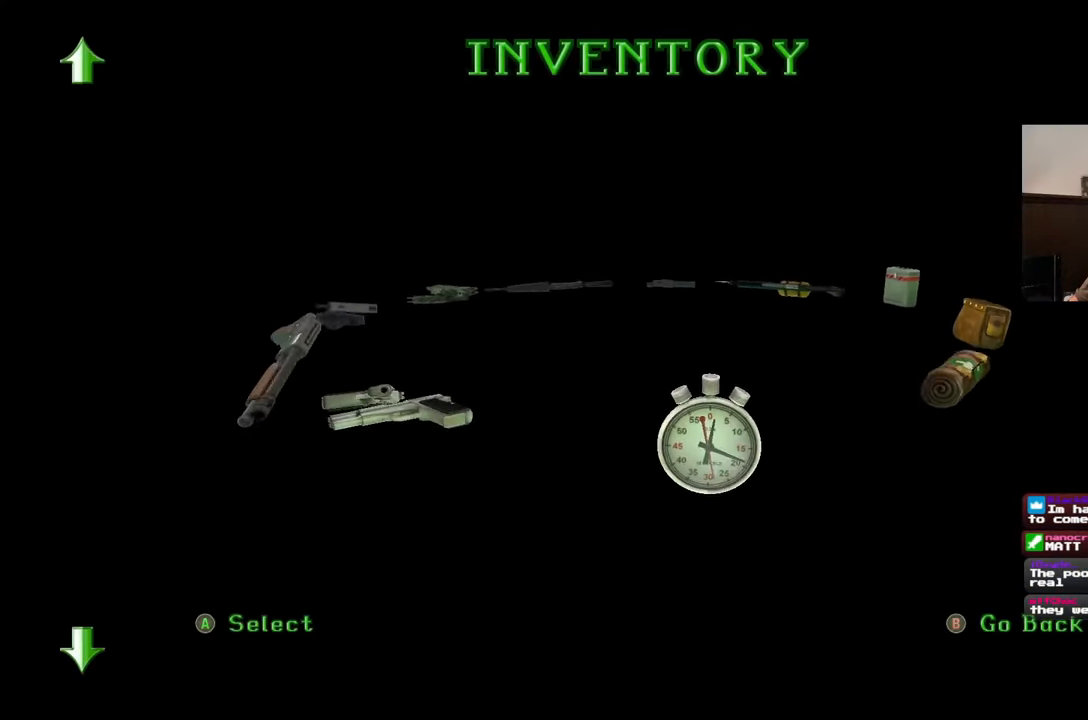
{"buttons": [], "left_stick": "center", "right_stick": "center", "events": []}
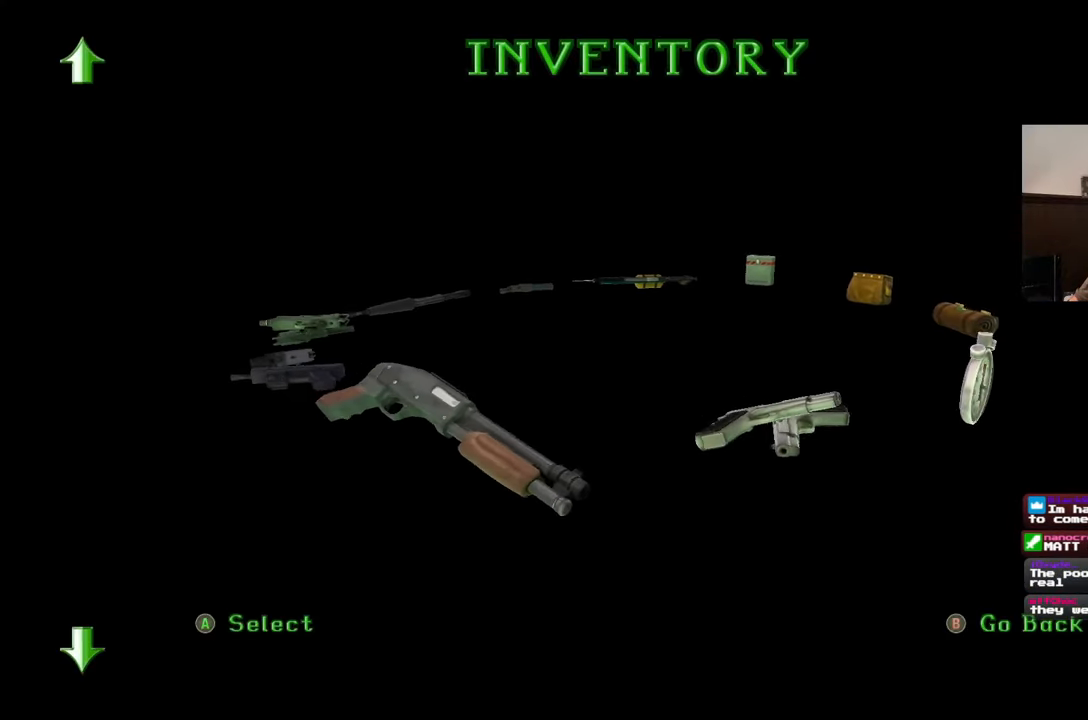
{"buttons": [], "left_stick": "center", "right_stick": "center", "events": []}
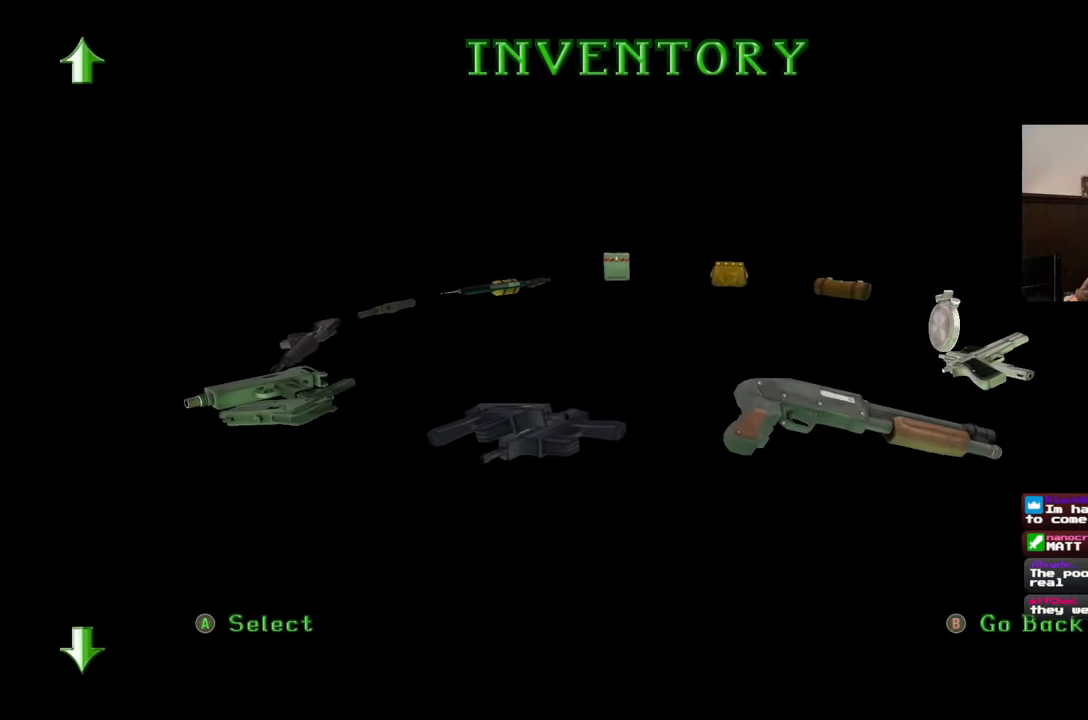
{"buttons": [], "left_stick": "center", "right_stick": "center", "events": []}
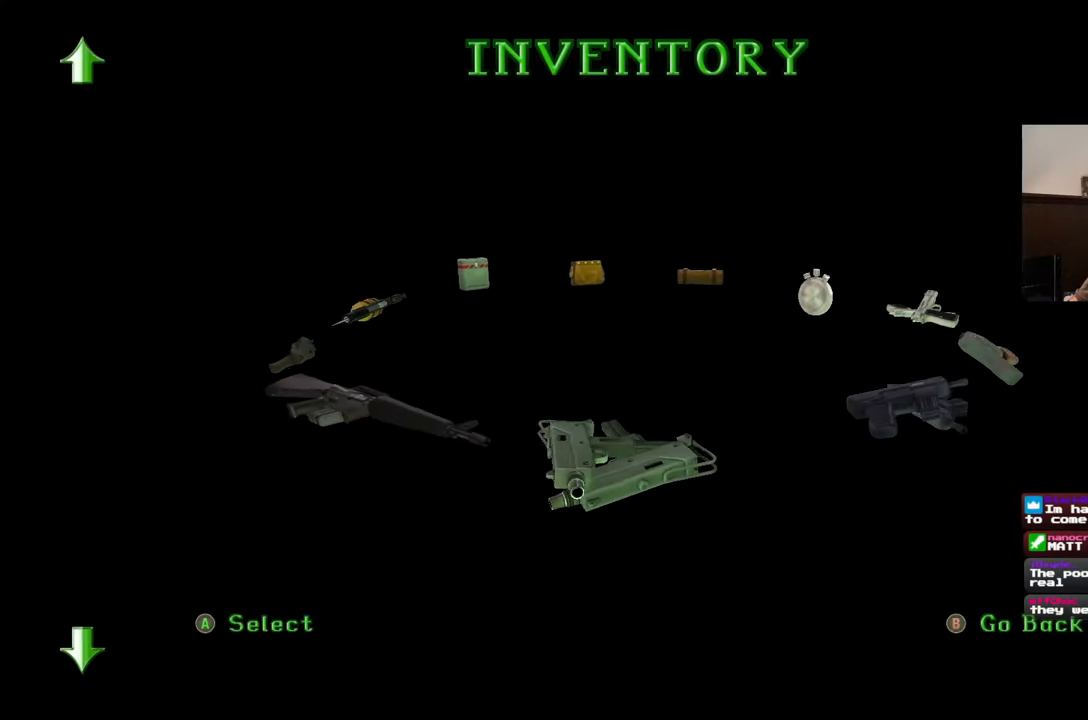
{"buttons": [], "left_stick": "center", "right_stick": "center", "events": []}
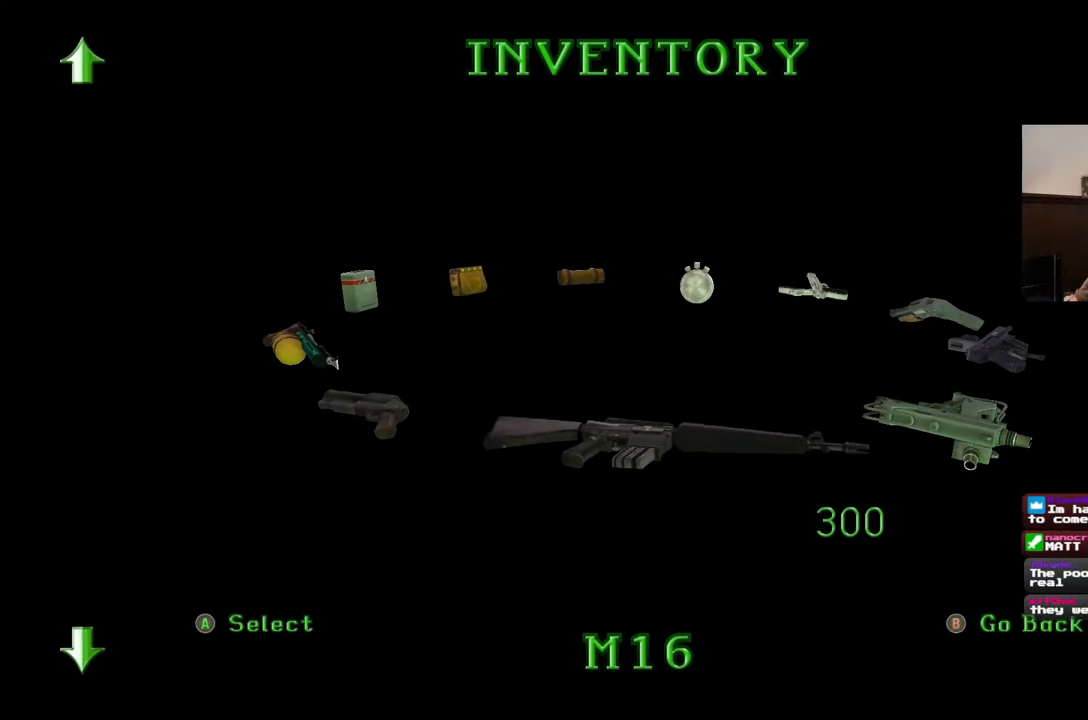
{"buttons": [], "left_stick": "center", "right_stick": "center"}
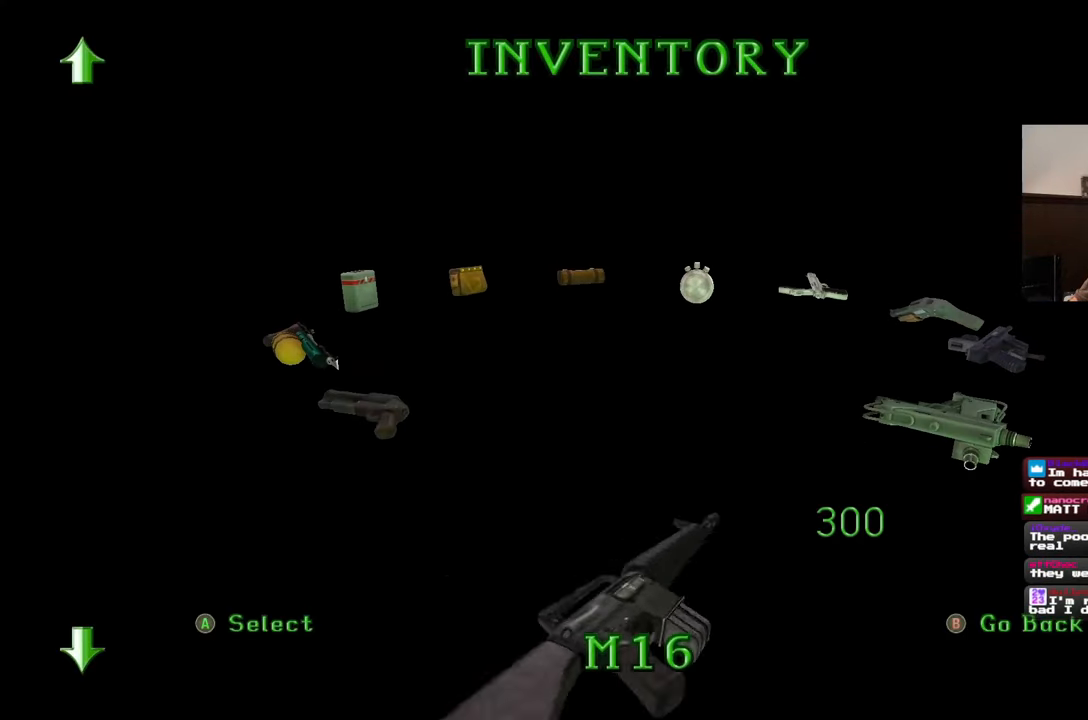
{"buttons": [], "left_stick": "center", "right_stick": "down-left", "events": [[367, "right_stick", "down-left"]]}
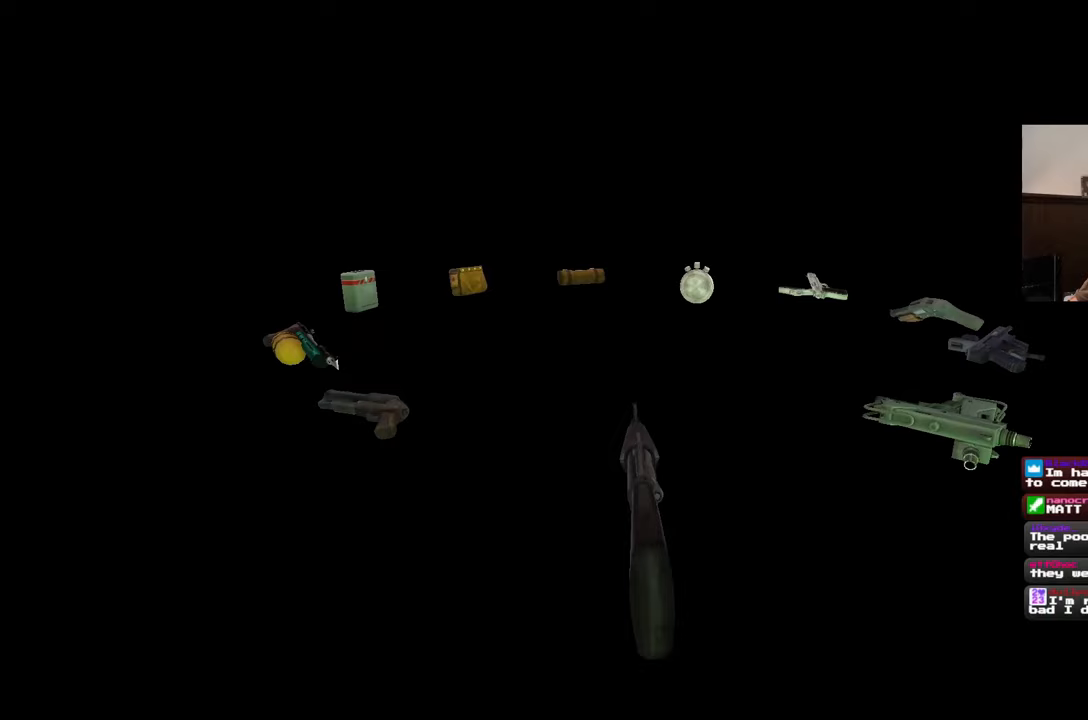
{"buttons": [], "left_stick": "center", "right_stick": "center", "events": [[17, "right_stick", "center"]]}
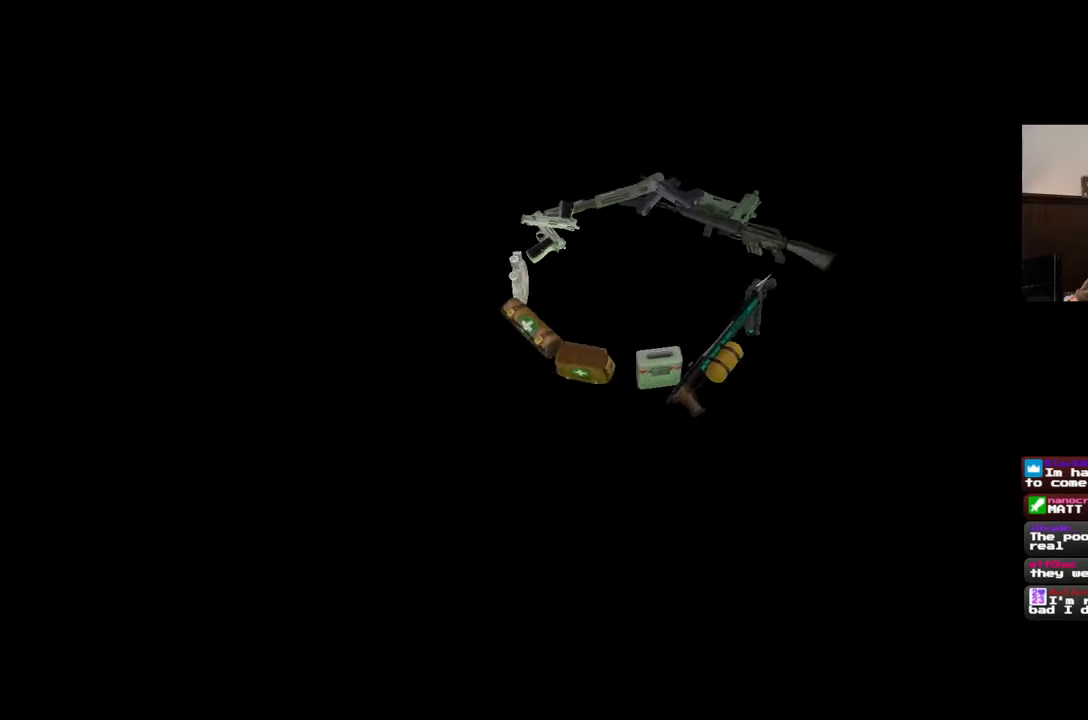
{"buttons": [], "left_stick": "center", "right_stick": "center", "events": [[200, "right_stick", "down"], [383, "right_stick", "center"]]}
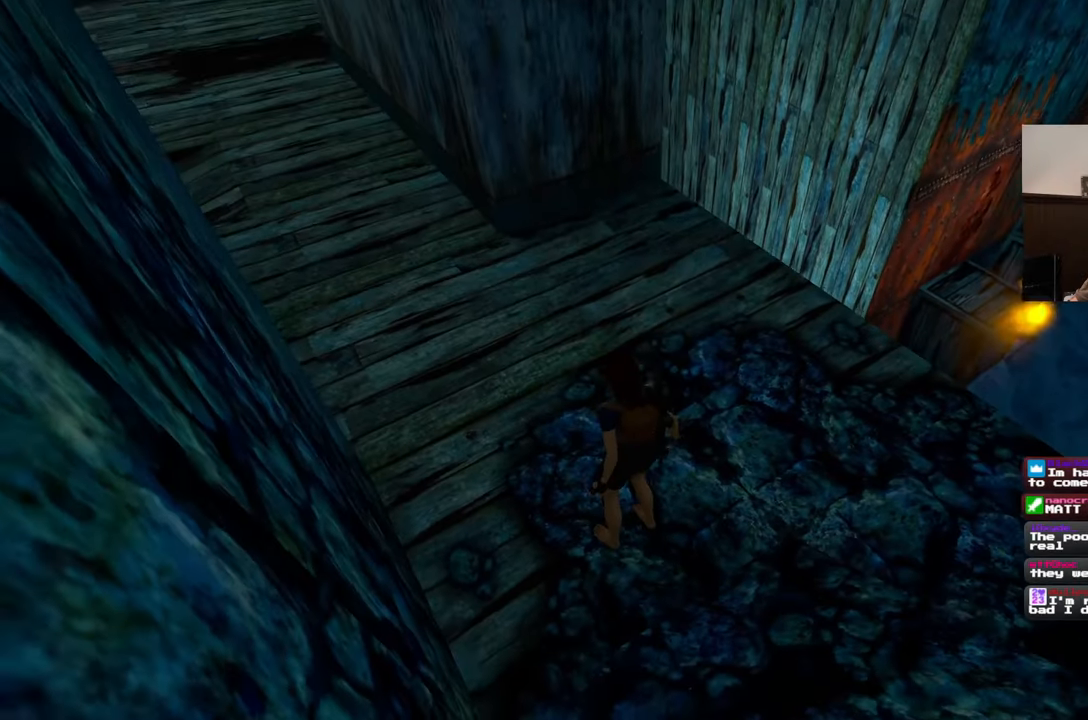
{"buttons": [], "left_stick": "center", "right_stick": "down-right", "events": [[417, "right_stick", "down-right"]]}
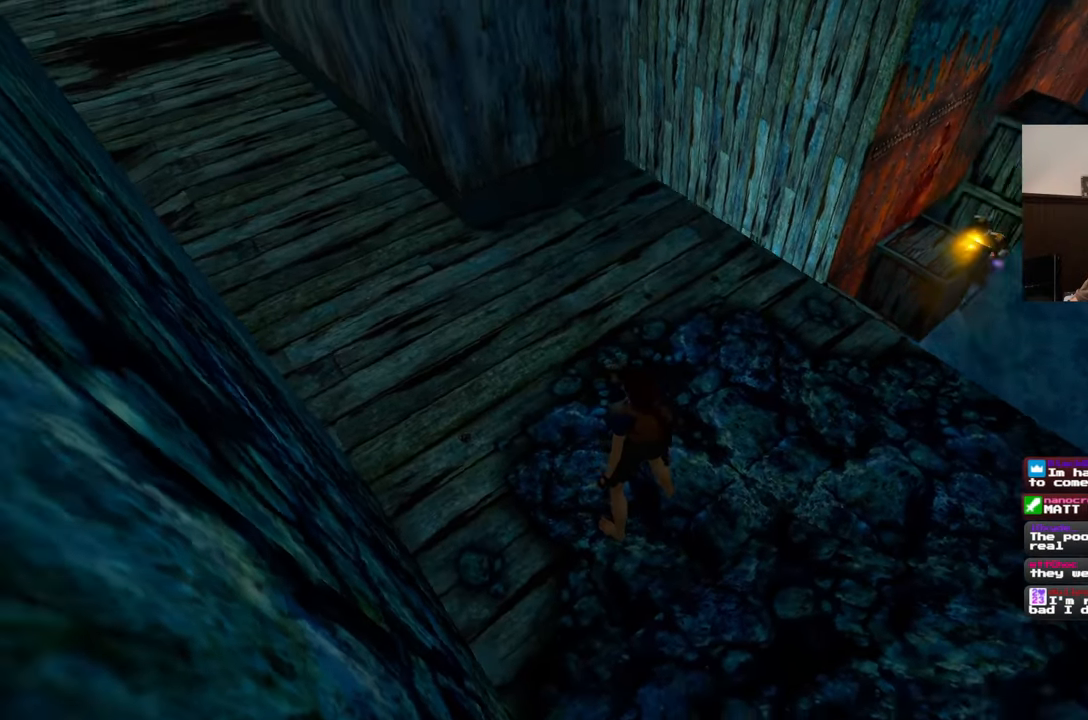
{"buttons": [], "left_stick": "down-right", "right_stick": "center", "events": [[117, "right_stick", "center"], [317, "right_stick", "right"], [383, "left_stick", "down-right"], [483, "right_stick", "center"]]}
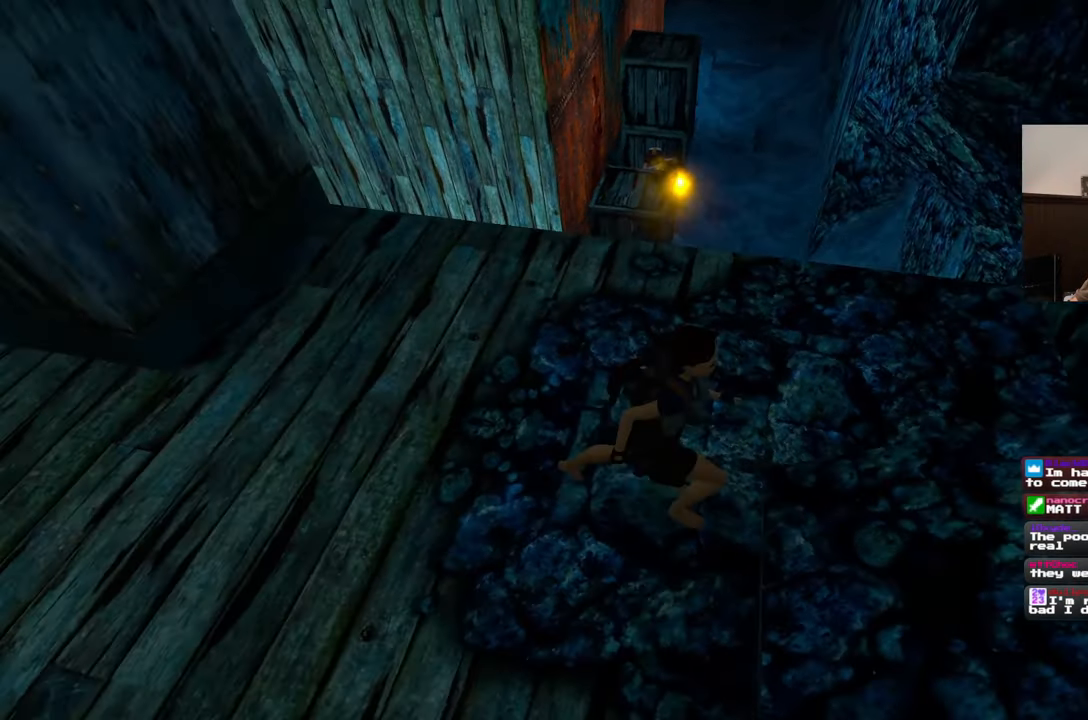
{"buttons": [], "left_stick": "center", "right_stick": "center", "events": [[283, "left_stick", "up"], [283, "right_stick", "left"], [383, "left_stick", "center"], [433, "right_stick", "center"]]}